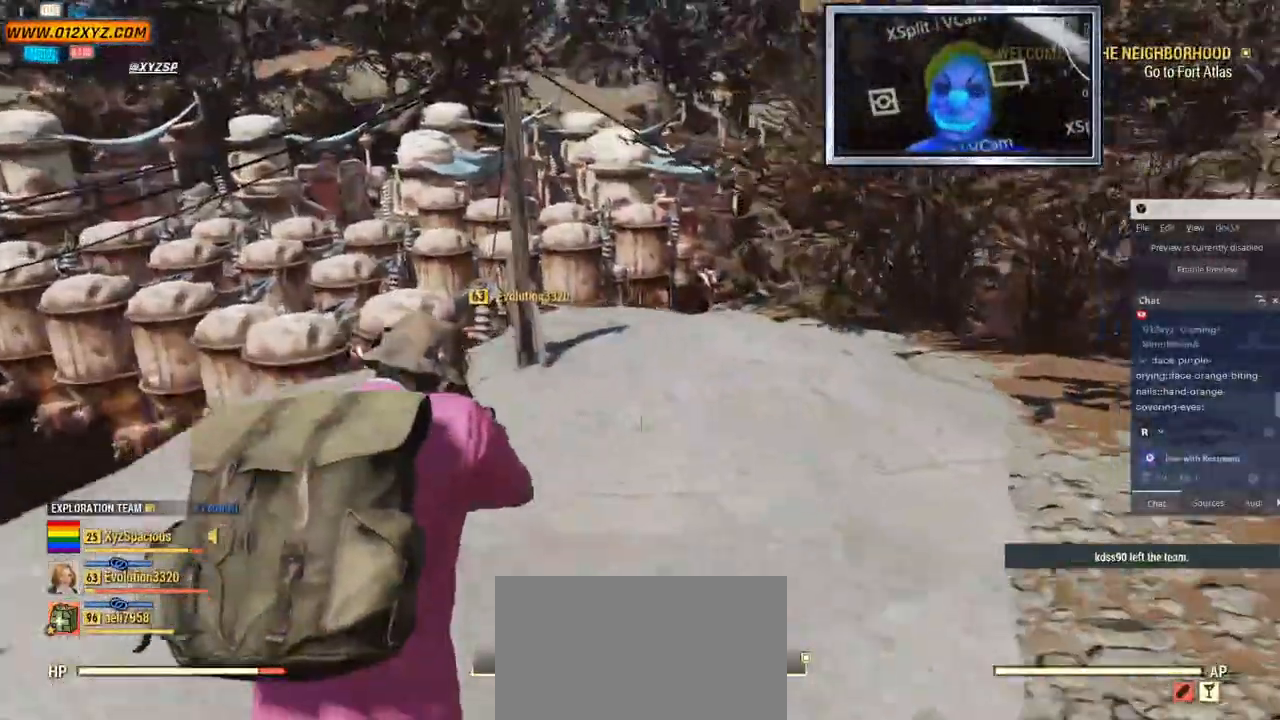
Gameplay with keyboard and mouse; each line is a JSON object with the keys and mouse buttons held at the frame after it. "events" lists presses ("down") and releases ("up") of "1", "2", "3", "4", "5", "a", "alt", "b", "c", "ctrl", "d", "e", "f", "g", "q", "r", "s", "shift", "space", "t", "tab", "v", "w", "x", "z", "mouse_left", "mouse_wheel", "mouse_right", "mouse_mb4" and "mouse_mb5" between this image and that frame as [ms after this image, input, new state], when the widget could be followed in between. "mouse_left", "mouse_wheel", "mouse_right", "mouse_mb4", "mouse_mb5" = the "left", "wheel", "right", "mb4", "mb5" buttons of the "mouse" list. No other keys are recorded. "wheel" means that the mouse wheel is clicked or scrolled. Not read: mouse_move.
{"keys": [], "mouse": [], "events": [[100, "w", "up"]]}
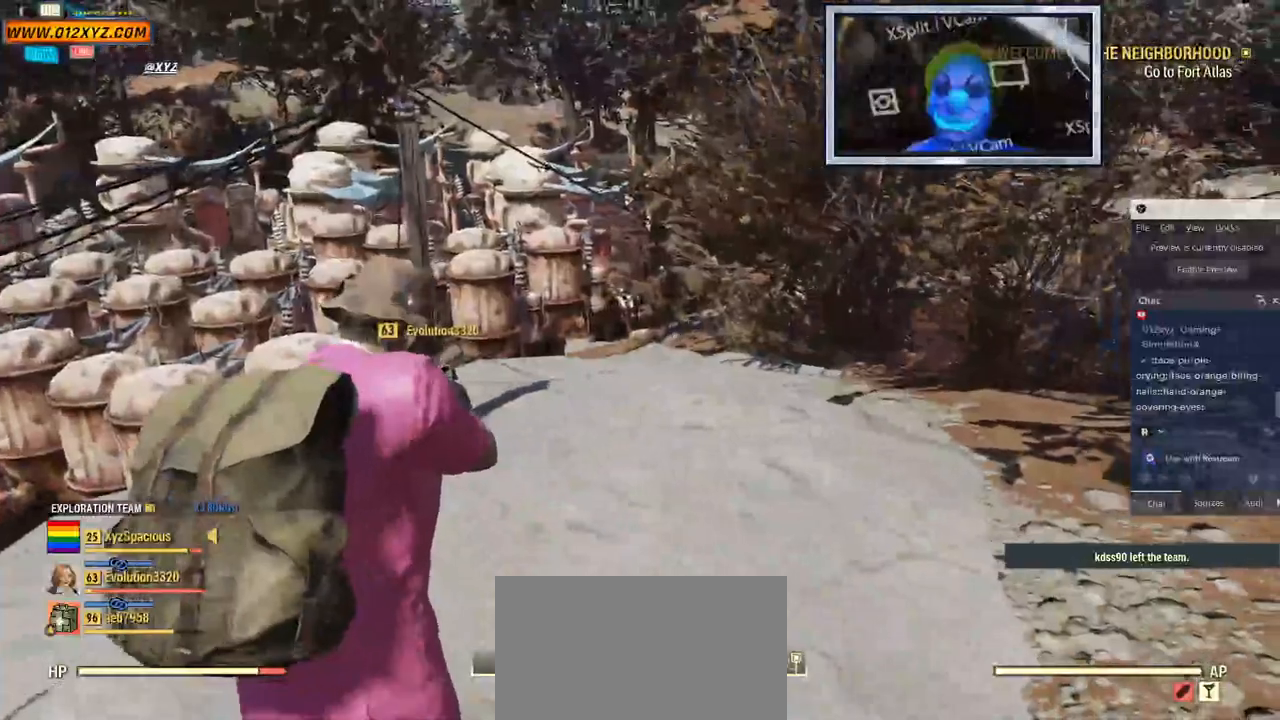
{"keys": ["w"], "mouse": [], "events": [[400, "w", "down"]]}
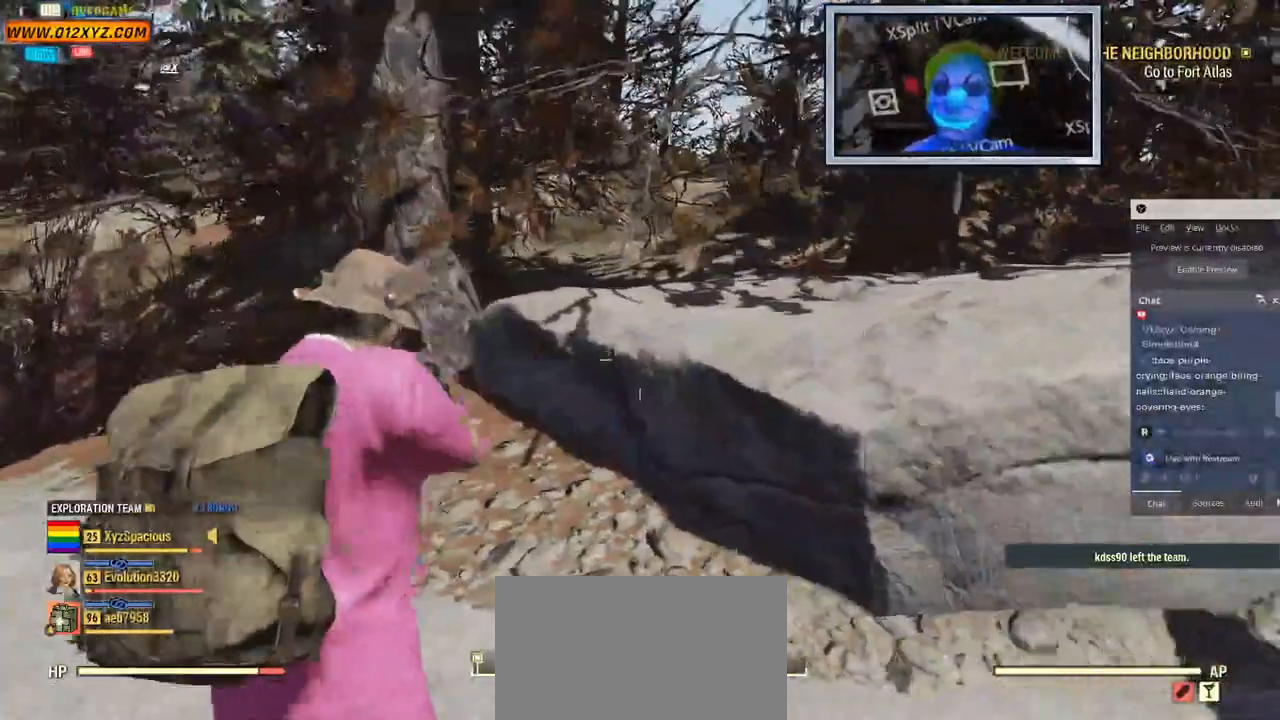
{"keys": [], "mouse": [], "events": [[100, "a", "down"], [367, "w", "up"], [400, "a", "up"]]}
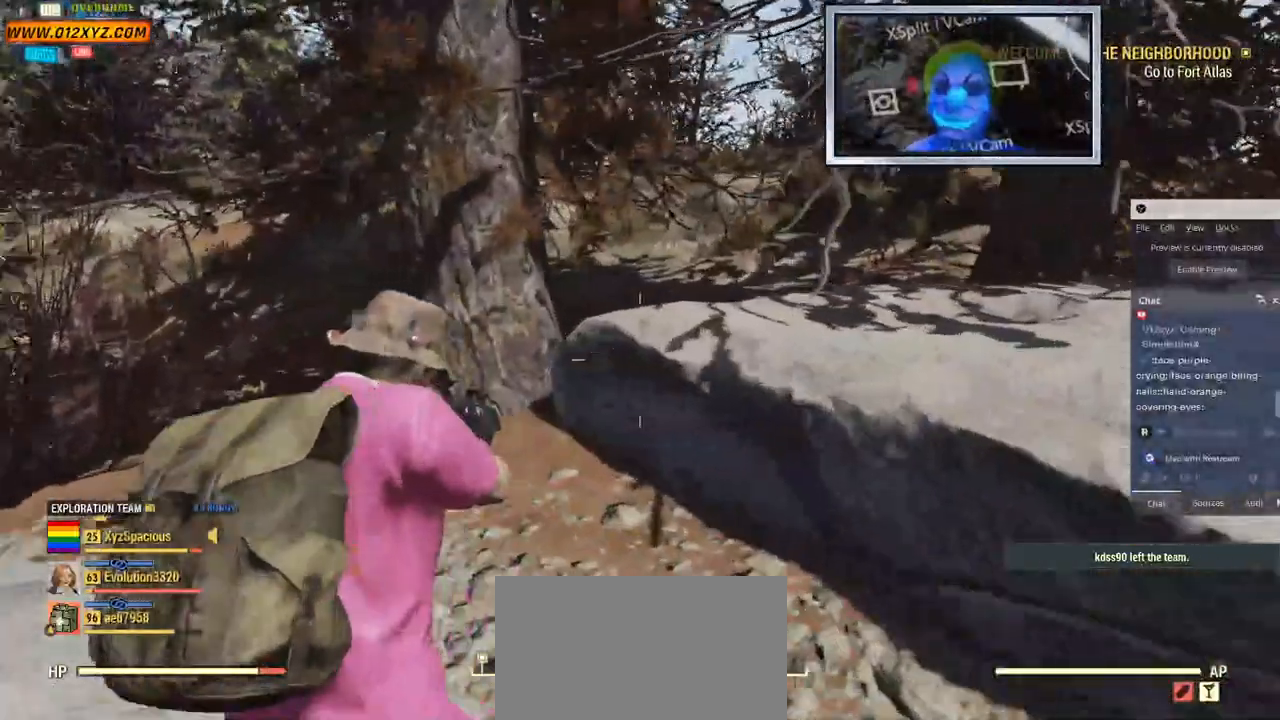
{"keys": [], "mouse": [], "events": []}
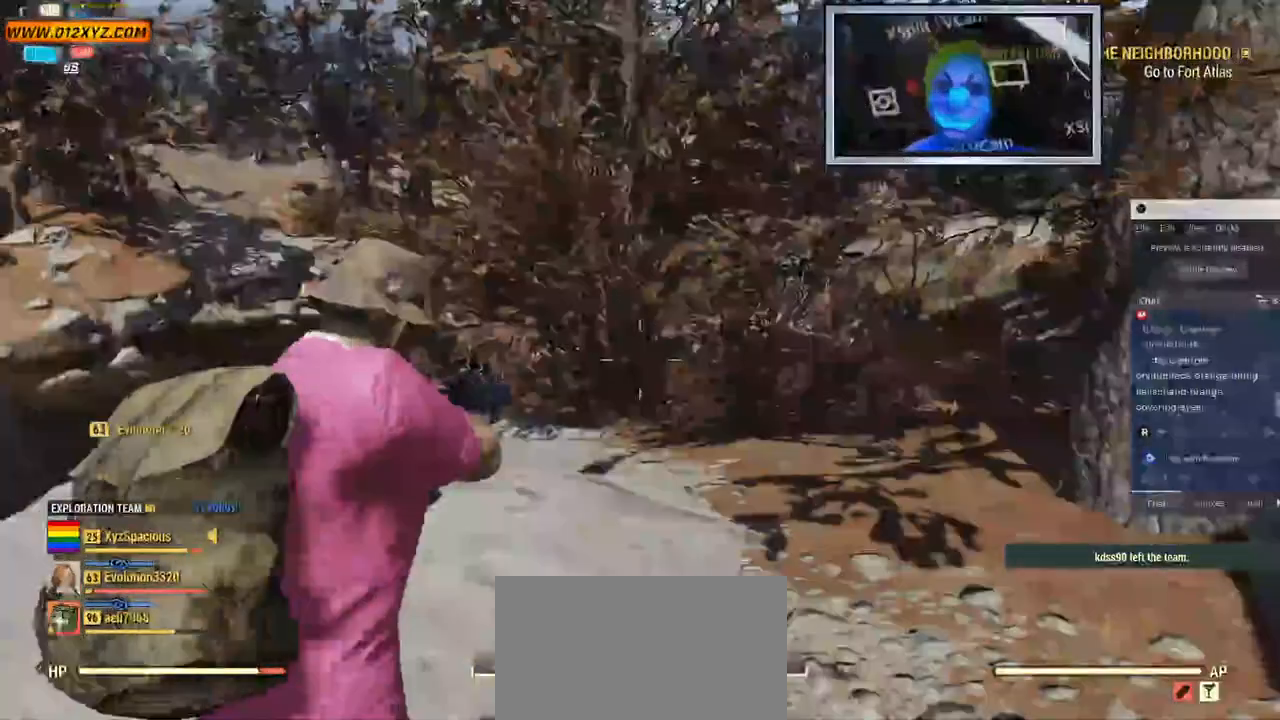
{"keys": [], "mouse": [], "events": []}
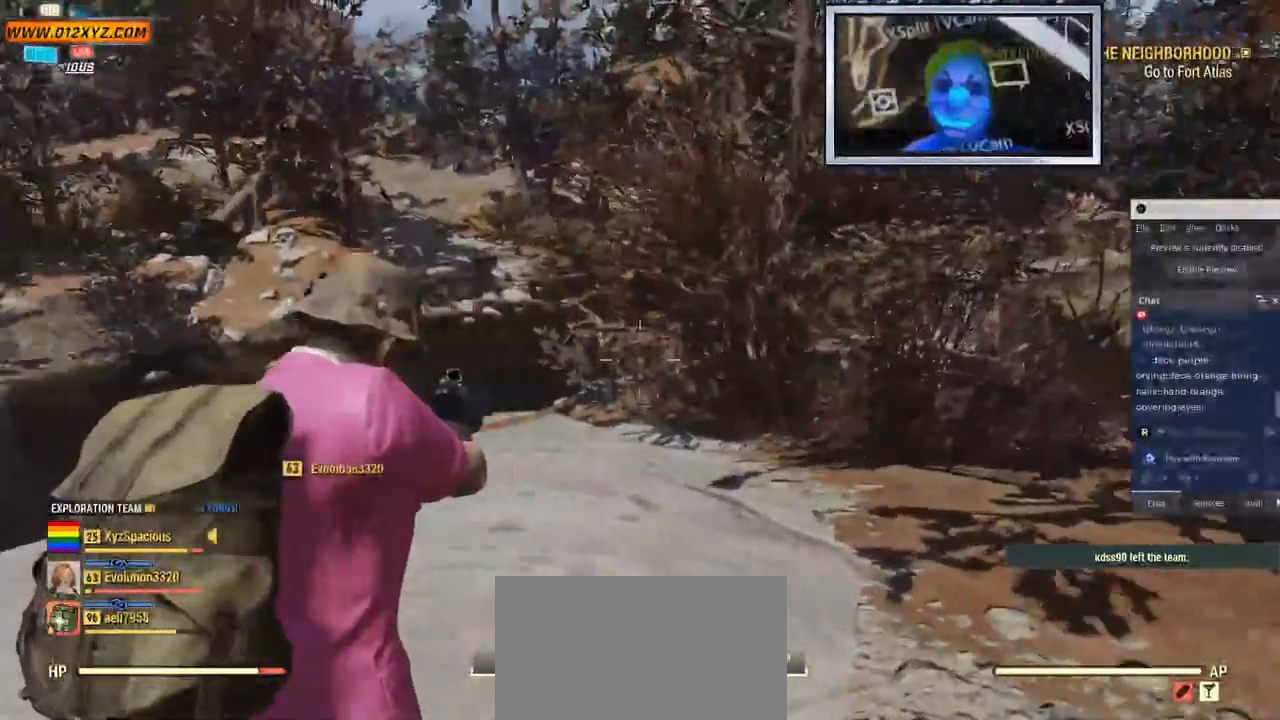
{"keys": [], "mouse": [], "events": []}
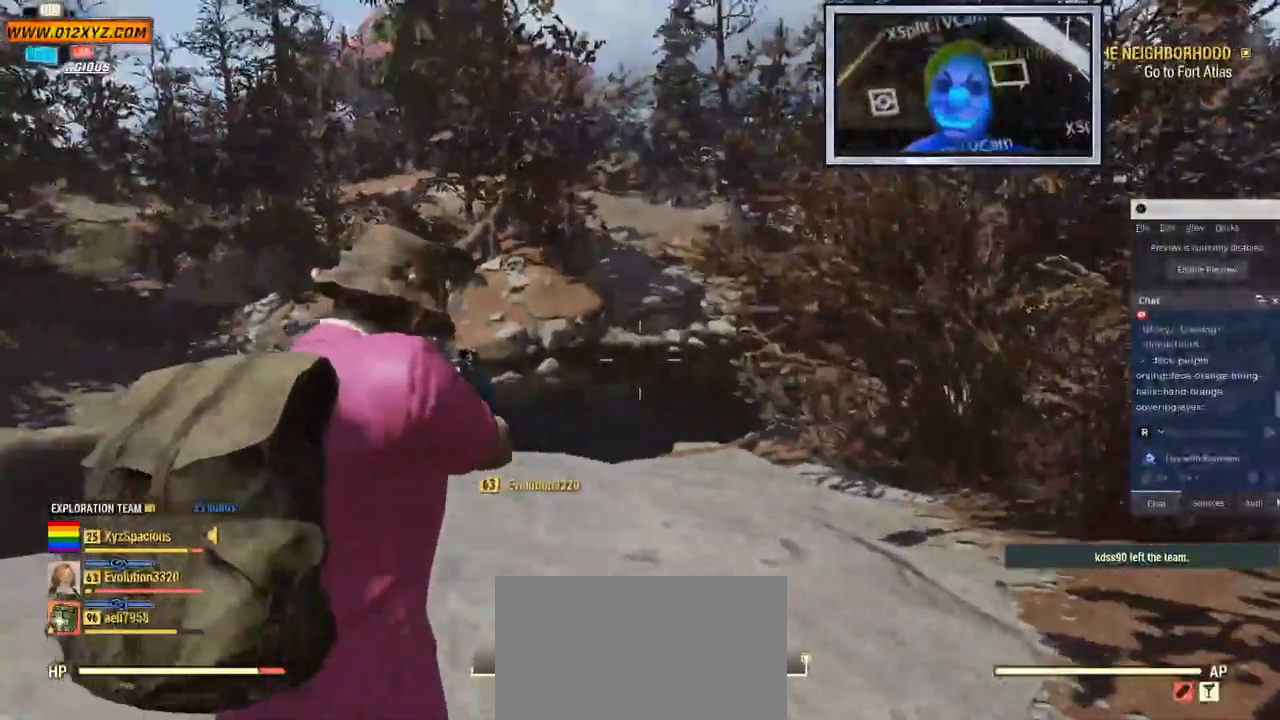
{"keys": [], "mouse": [], "events": []}
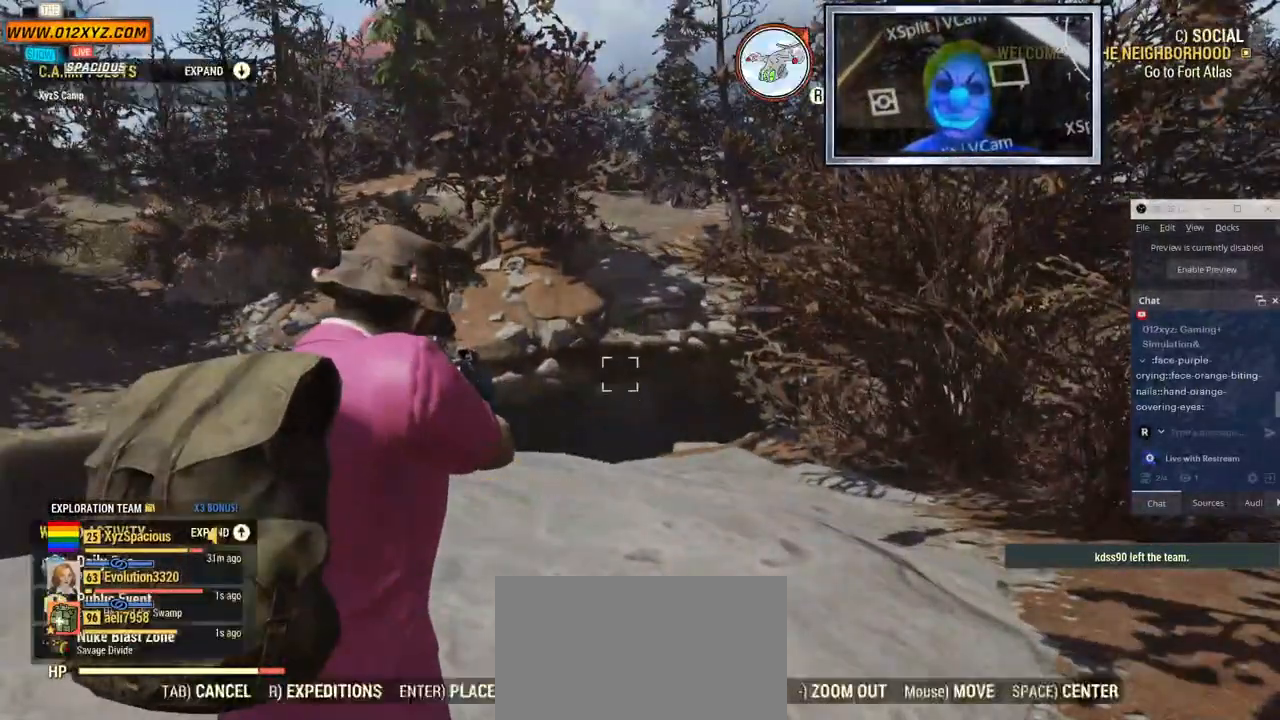
{"keys": [], "mouse": [], "events": []}
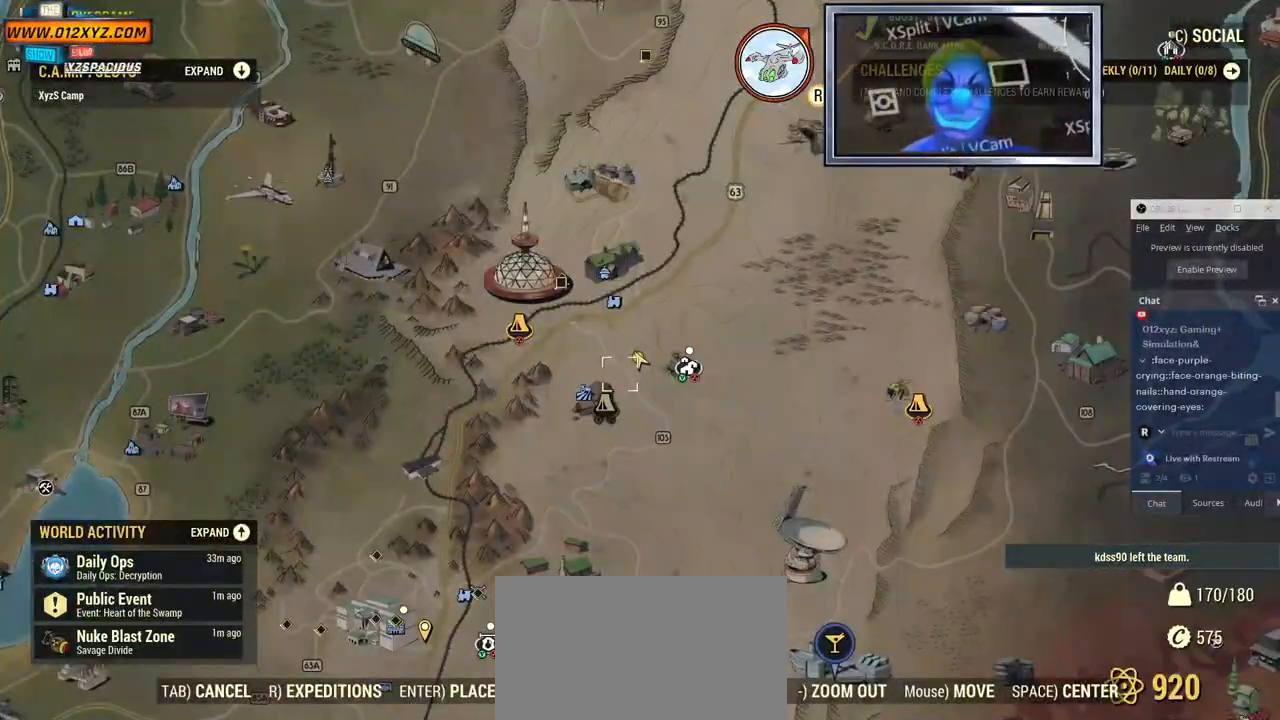
{"keys": [], "mouse": [], "events": []}
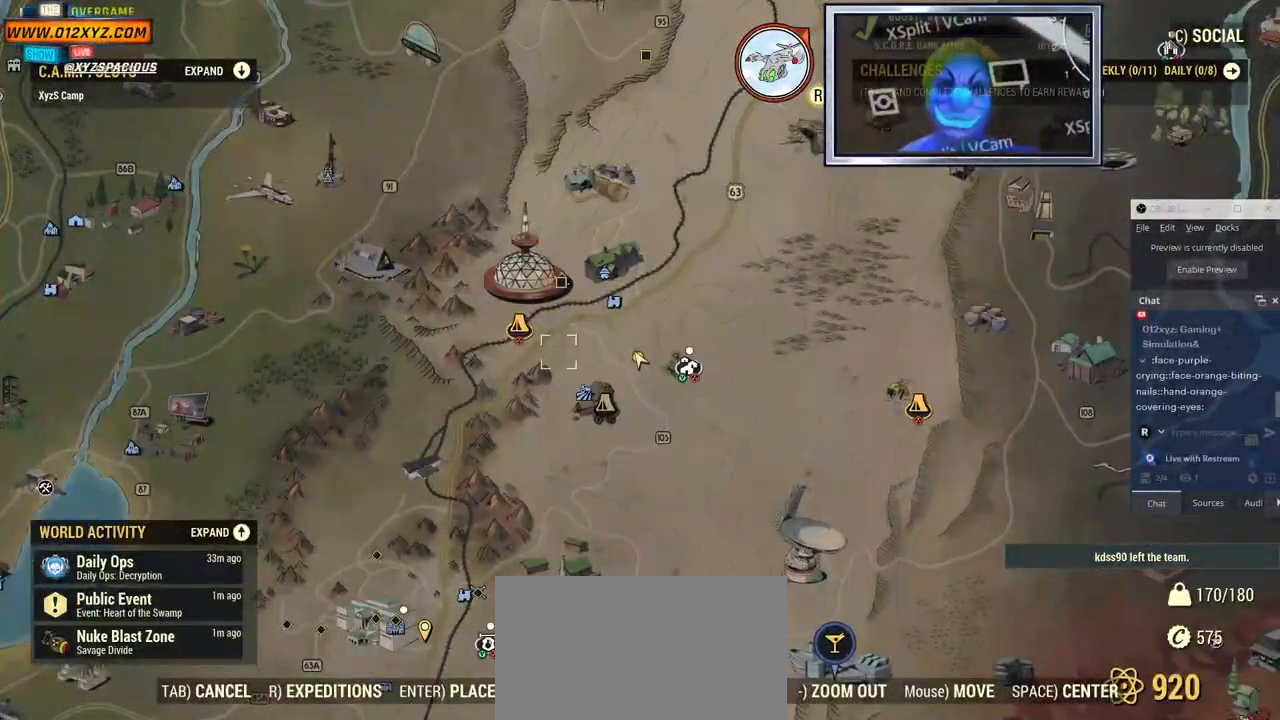
{"keys": [], "mouse": [], "events": []}
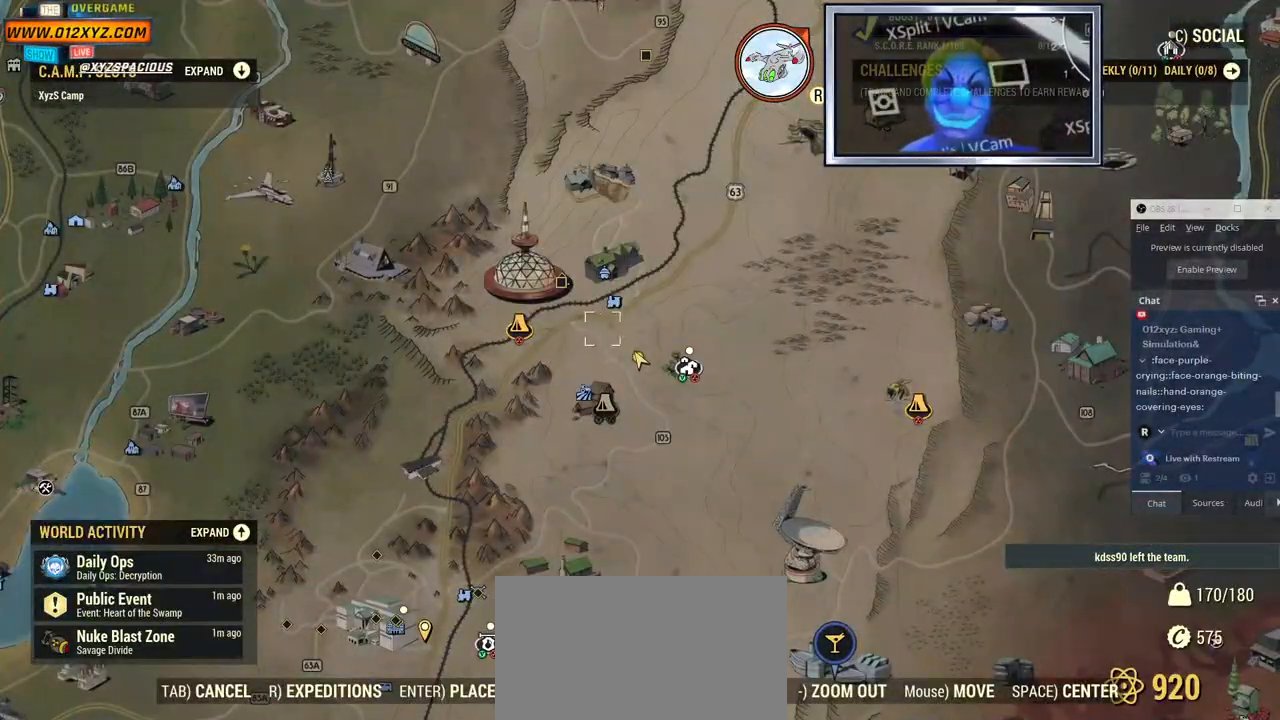
{"keys": [], "mouse": [], "events": []}
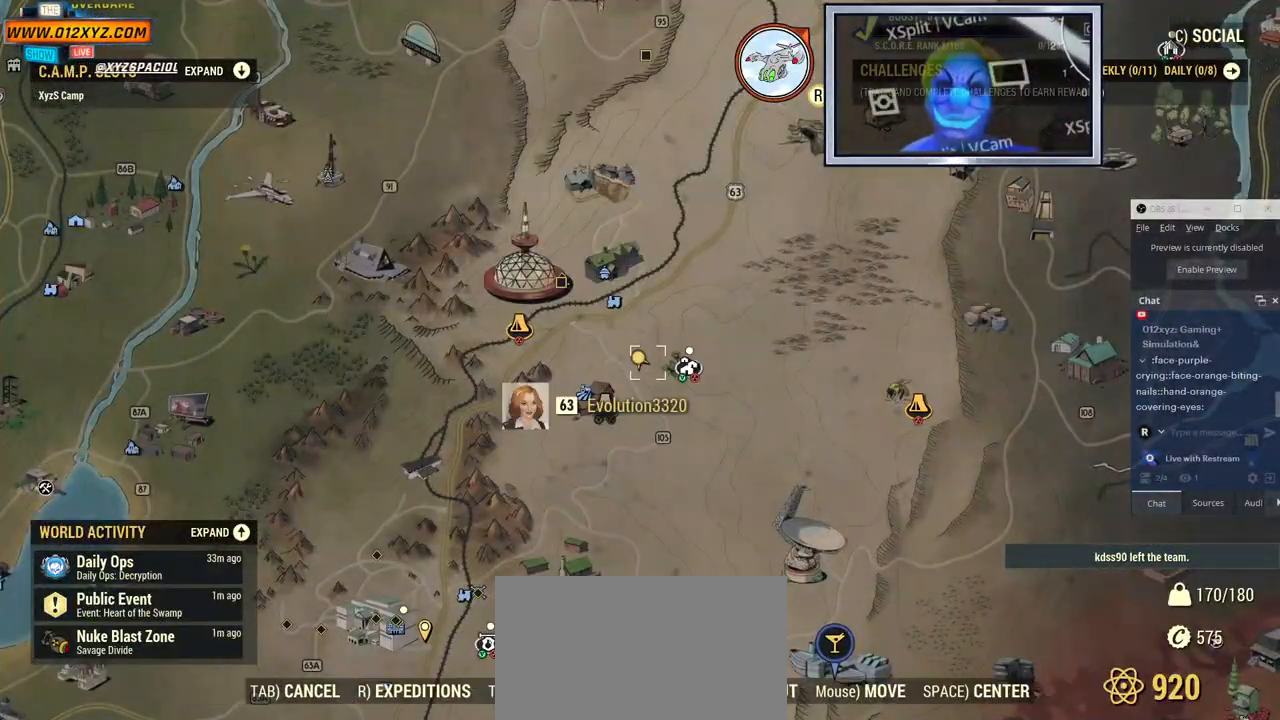
{"keys": [], "mouse": [], "events": []}
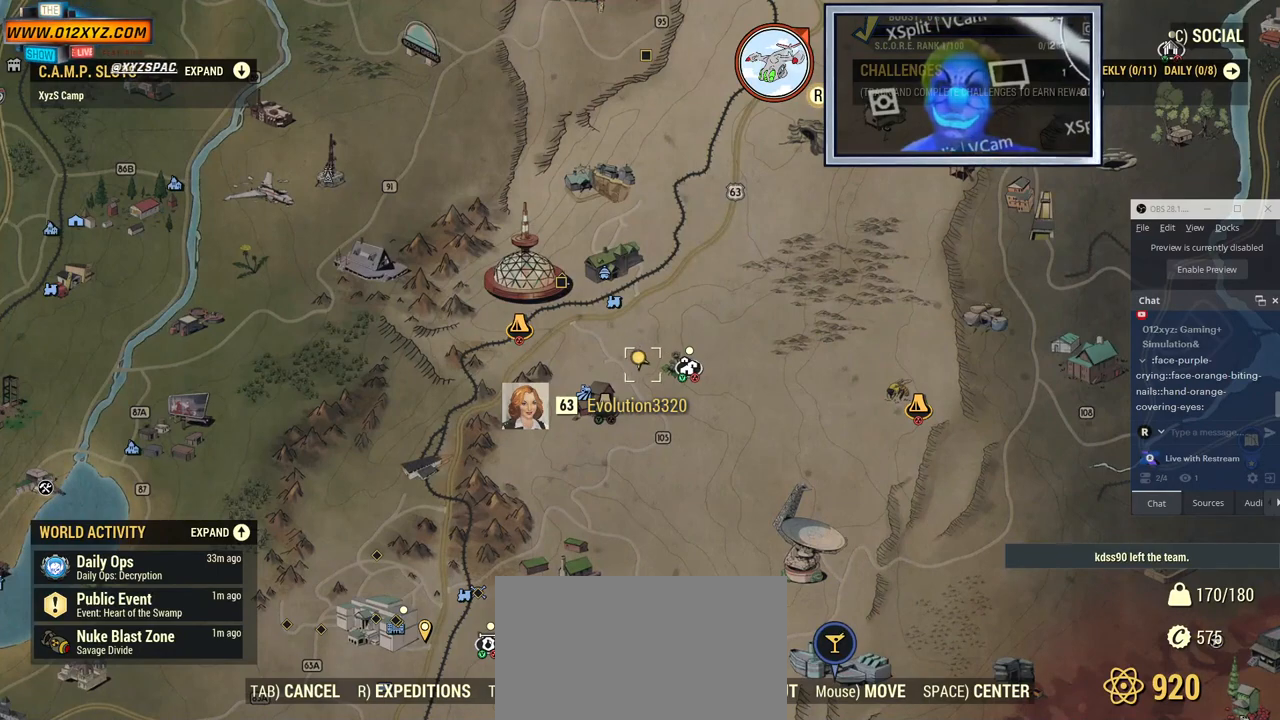
{"keys": [], "mouse": ["left"], "events": [[400, "mouse_left", "down"]]}
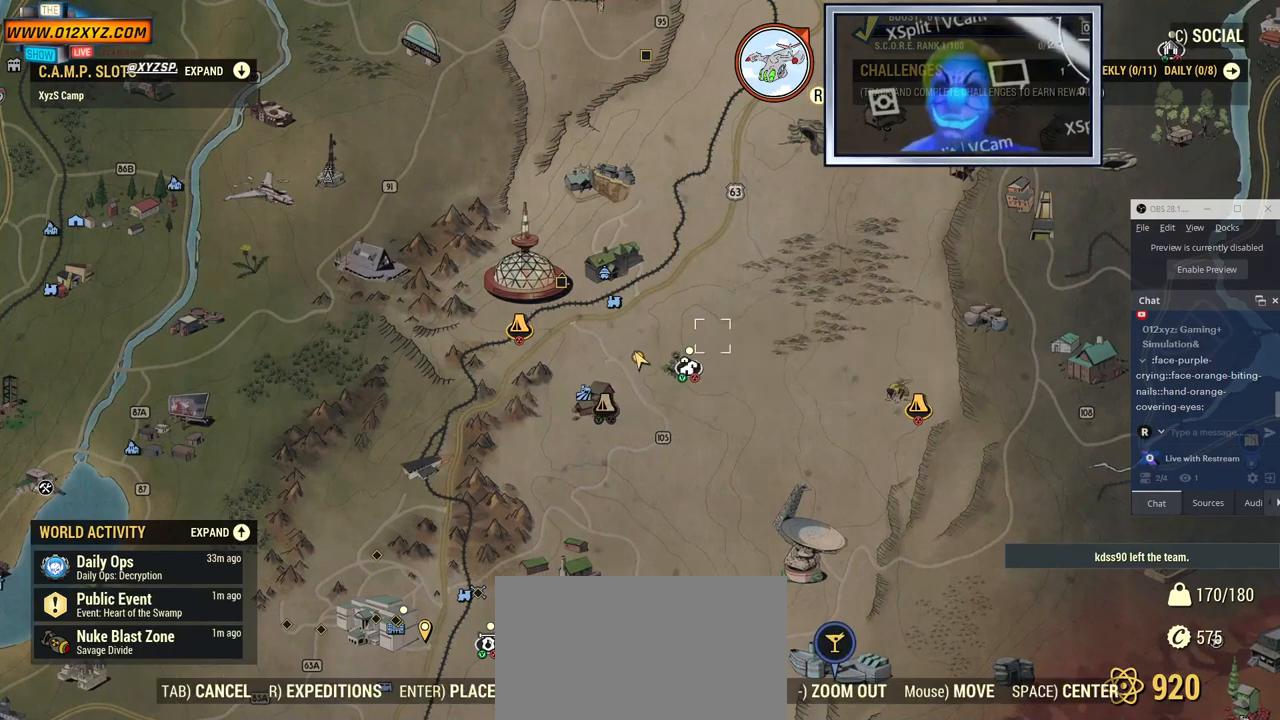
{"keys": [], "mouse": ["left"], "events": []}
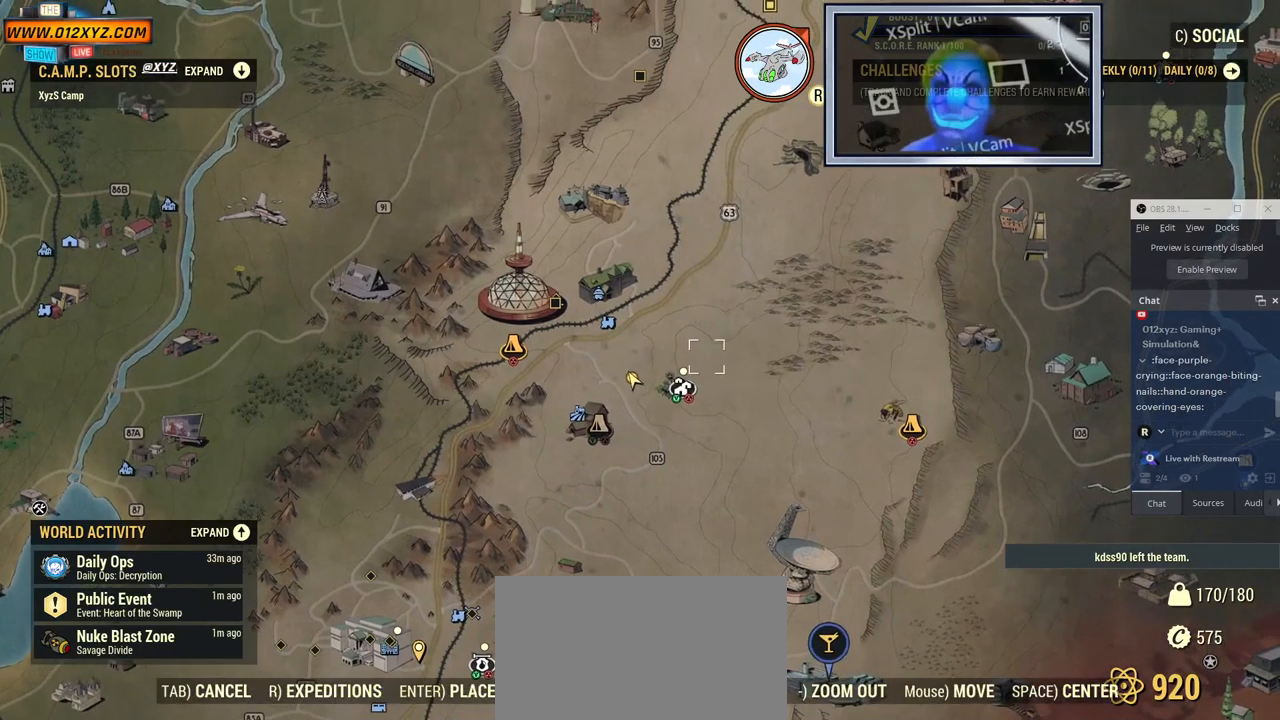
{"keys": [], "mouse": [], "events": [[267, "mouse_left", "up"]]}
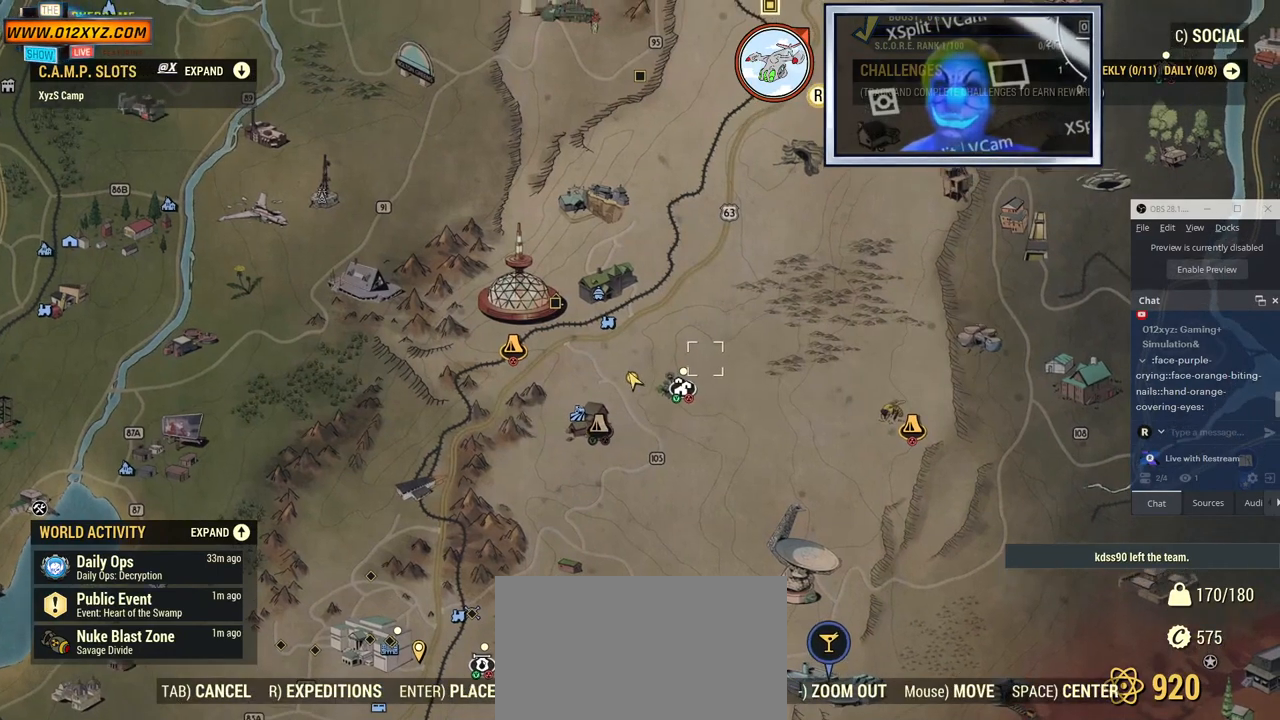
{"keys": [], "mouse": [], "events": []}
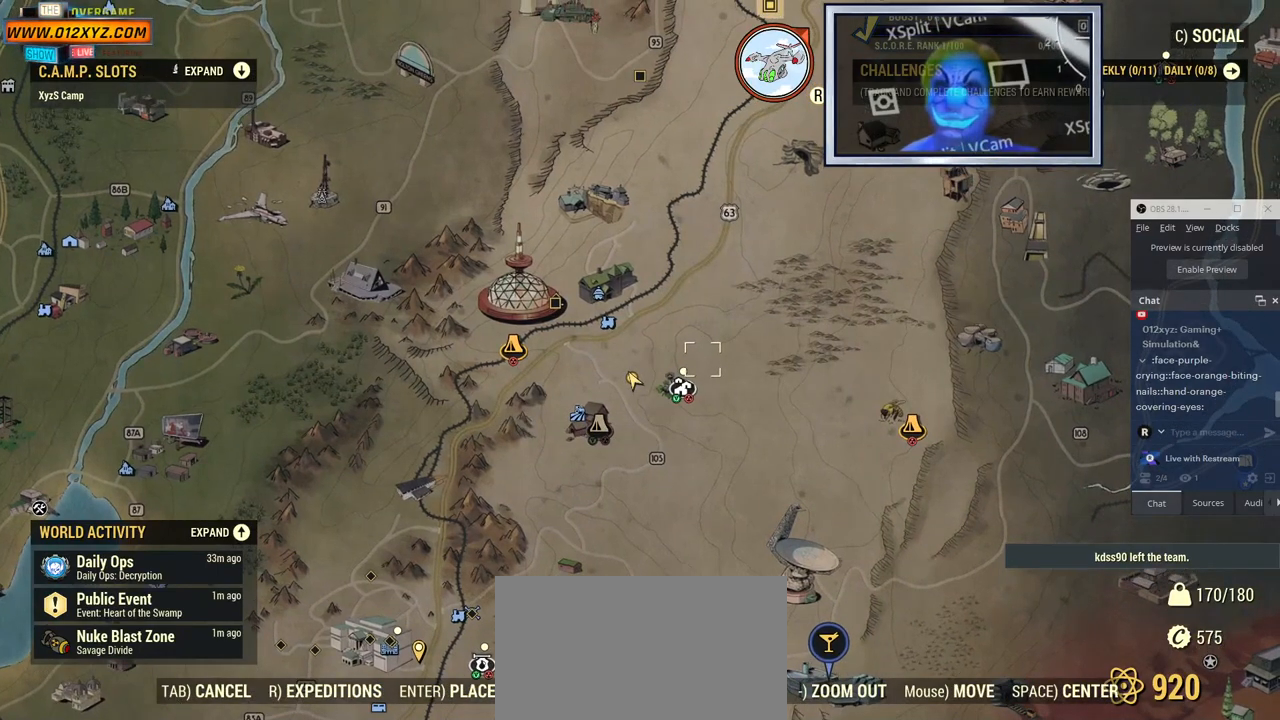
{"keys": [], "mouse": [], "events": [[100, "tab", "down"], [200, "tab", "up"]]}
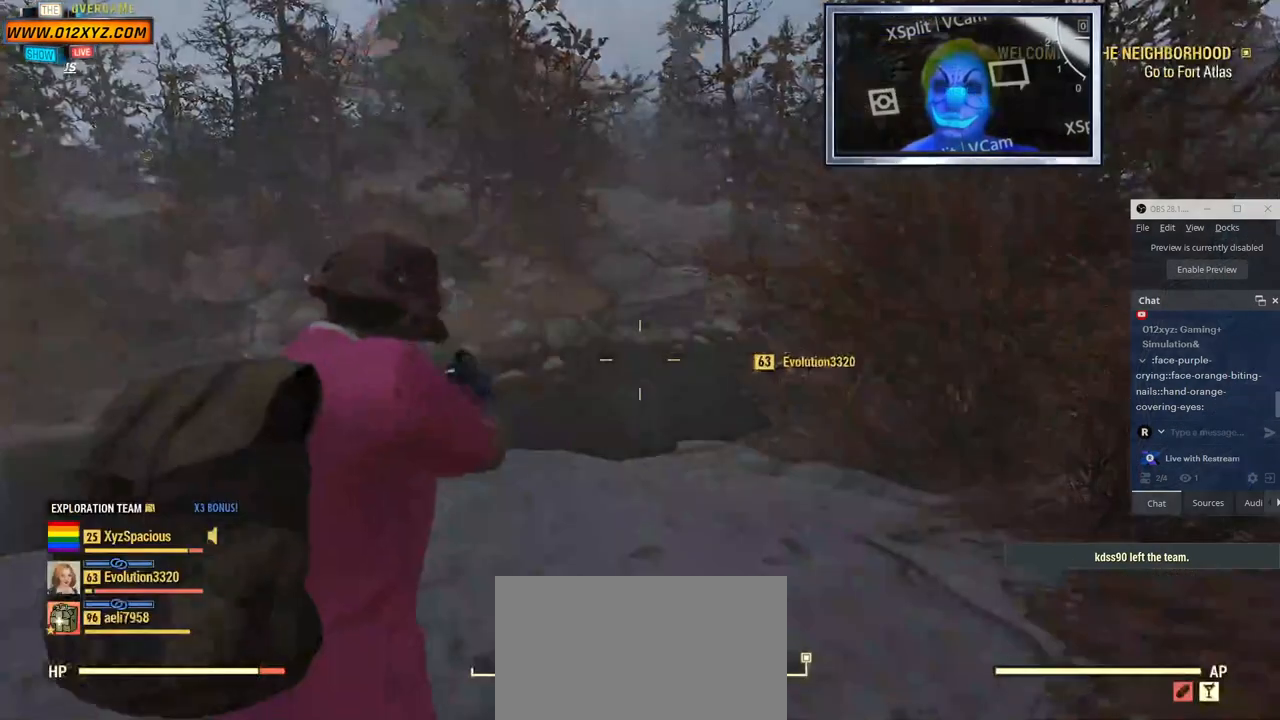
{"keys": [], "mouse": [], "events": []}
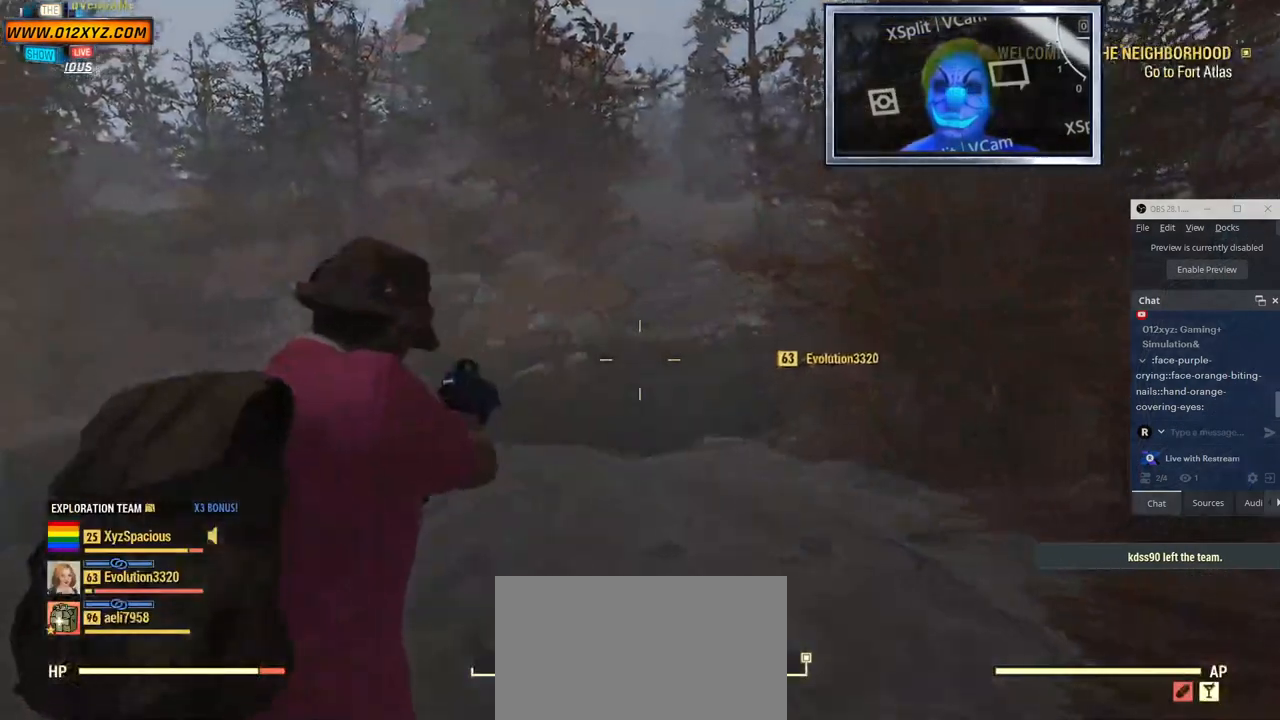
{"keys": [], "mouse": [], "events": []}
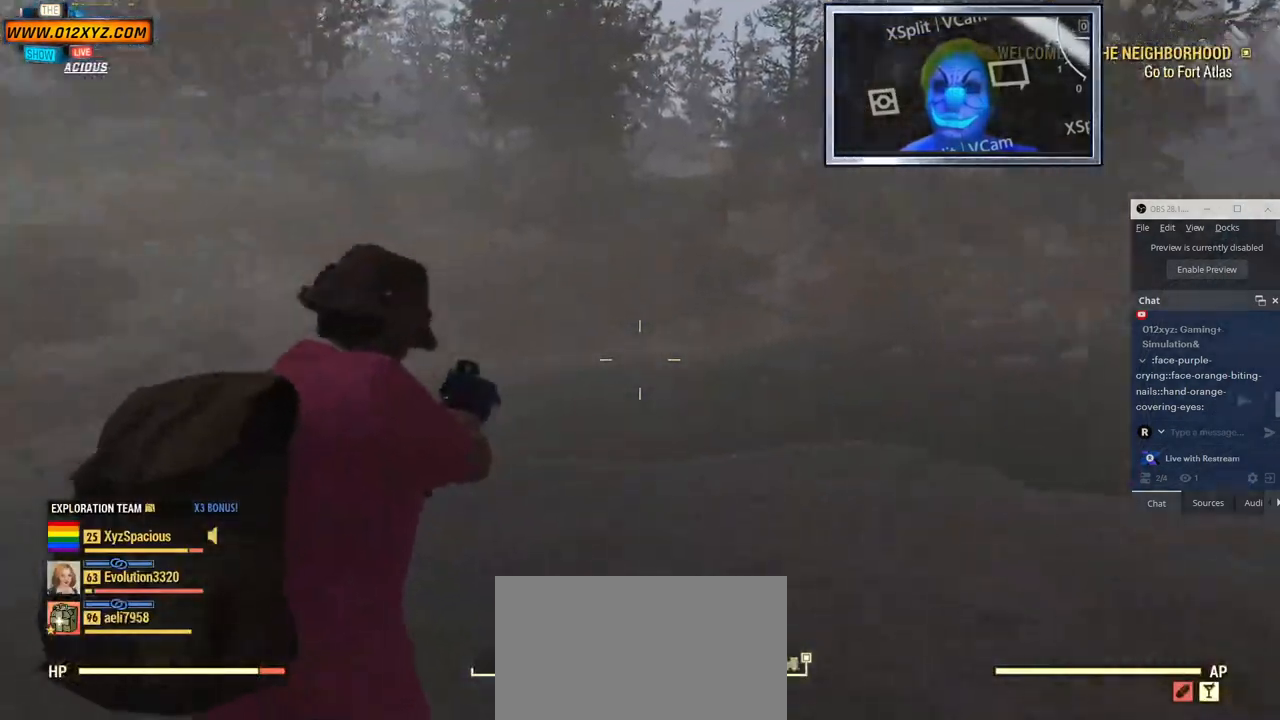
{"keys": [], "mouse": [], "events": []}
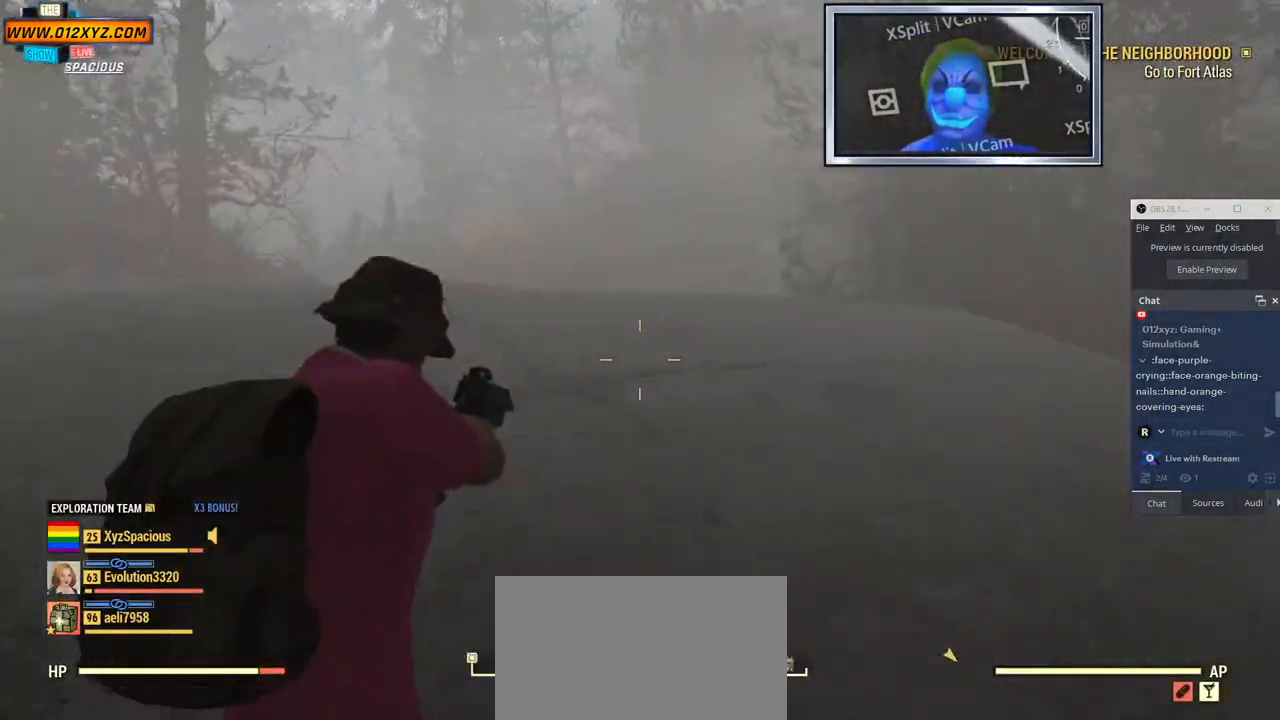
{"keys": [], "mouse": [], "events": []}
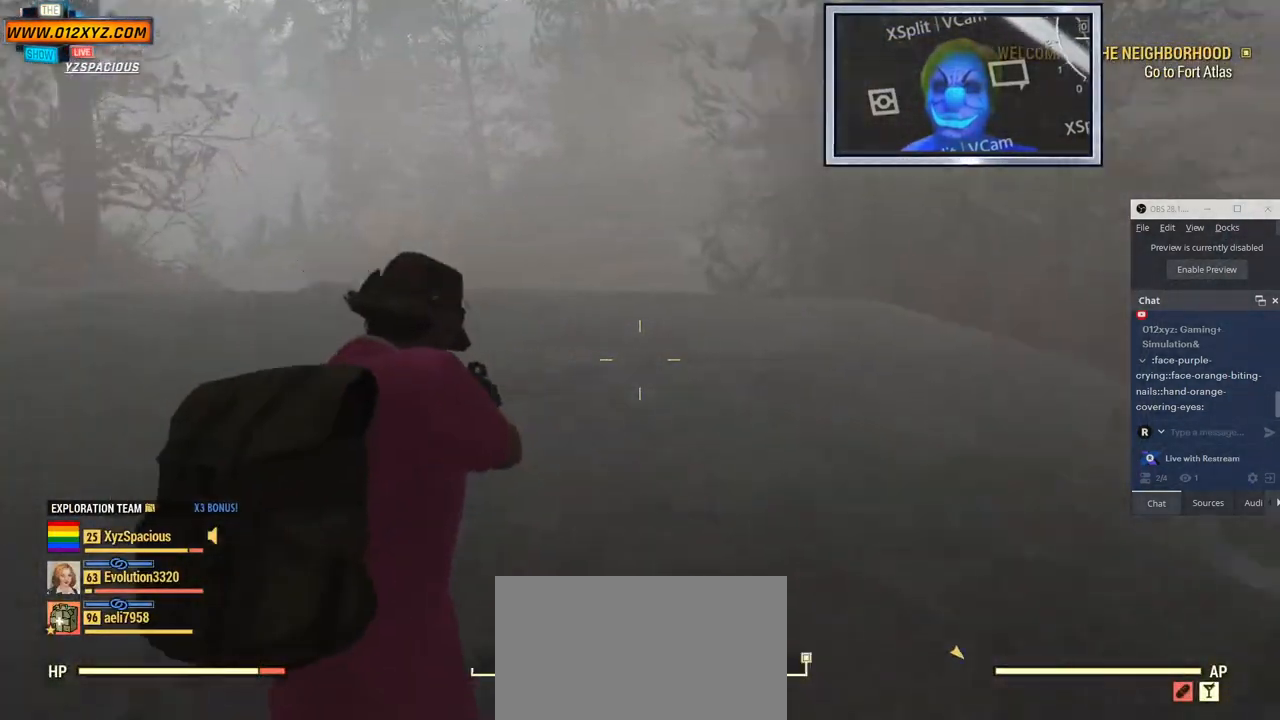
{"keys": [], "mouse": [], "events": []}
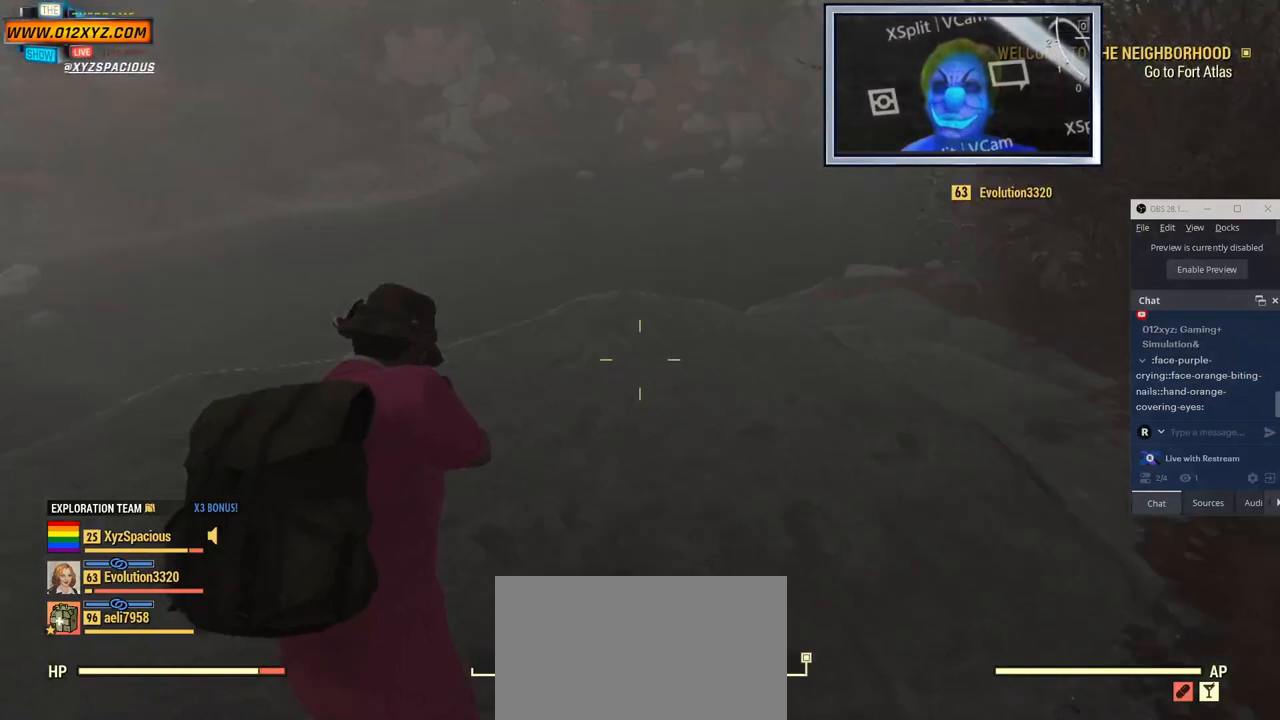
{"keys": [], "mouse": [], "events": []}
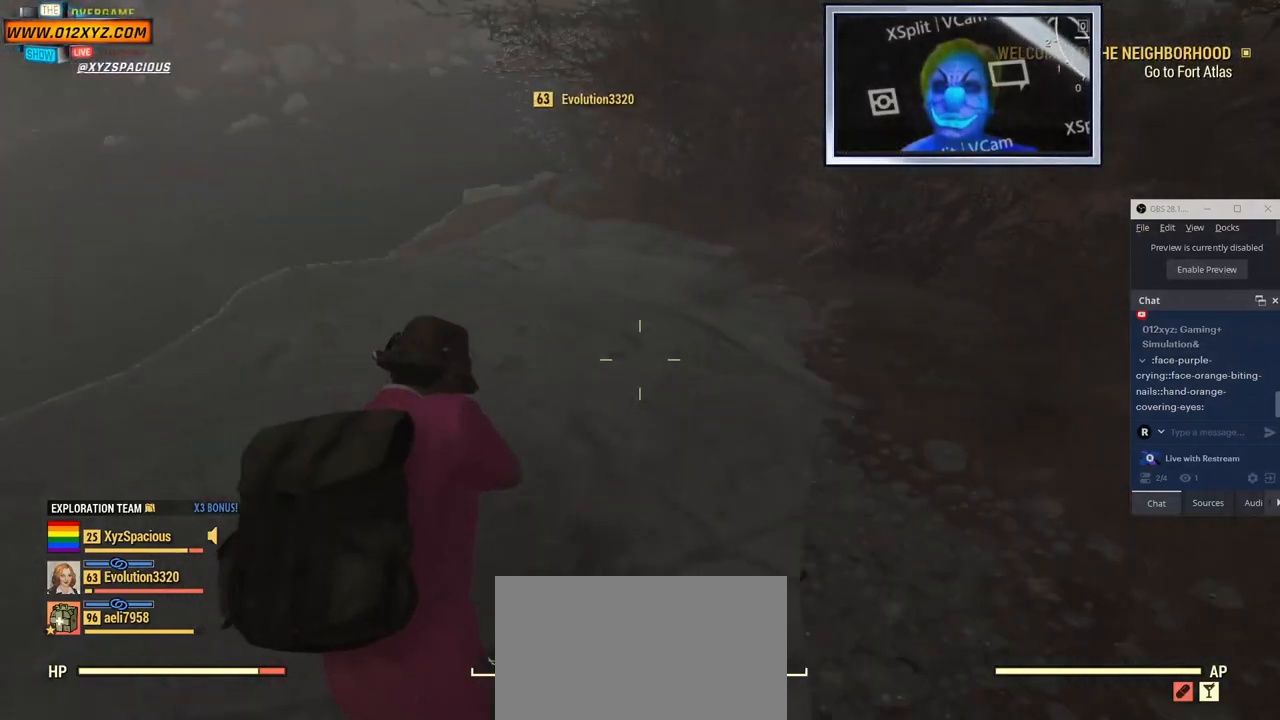
{"keys": [], "mouse": [], "events": []}
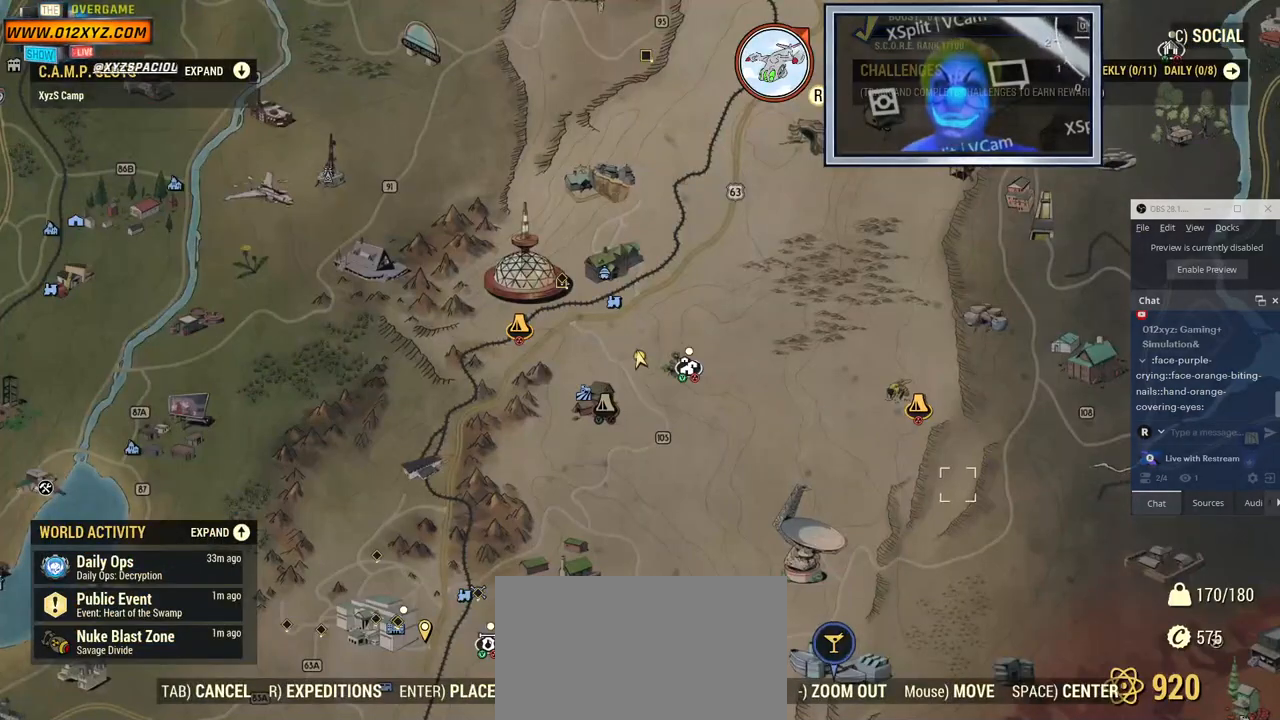
{"keys": [], "mouse": [], "events": []}
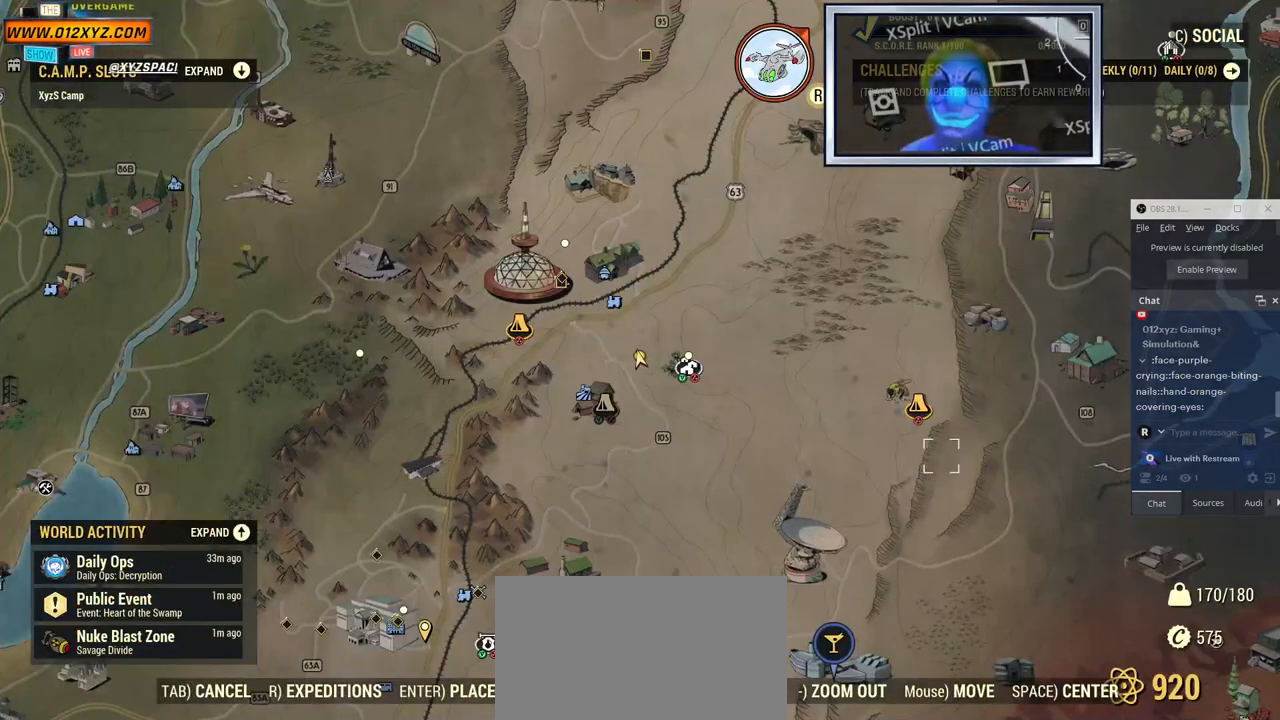
{"keys": [], "mouse": [], "events": []}
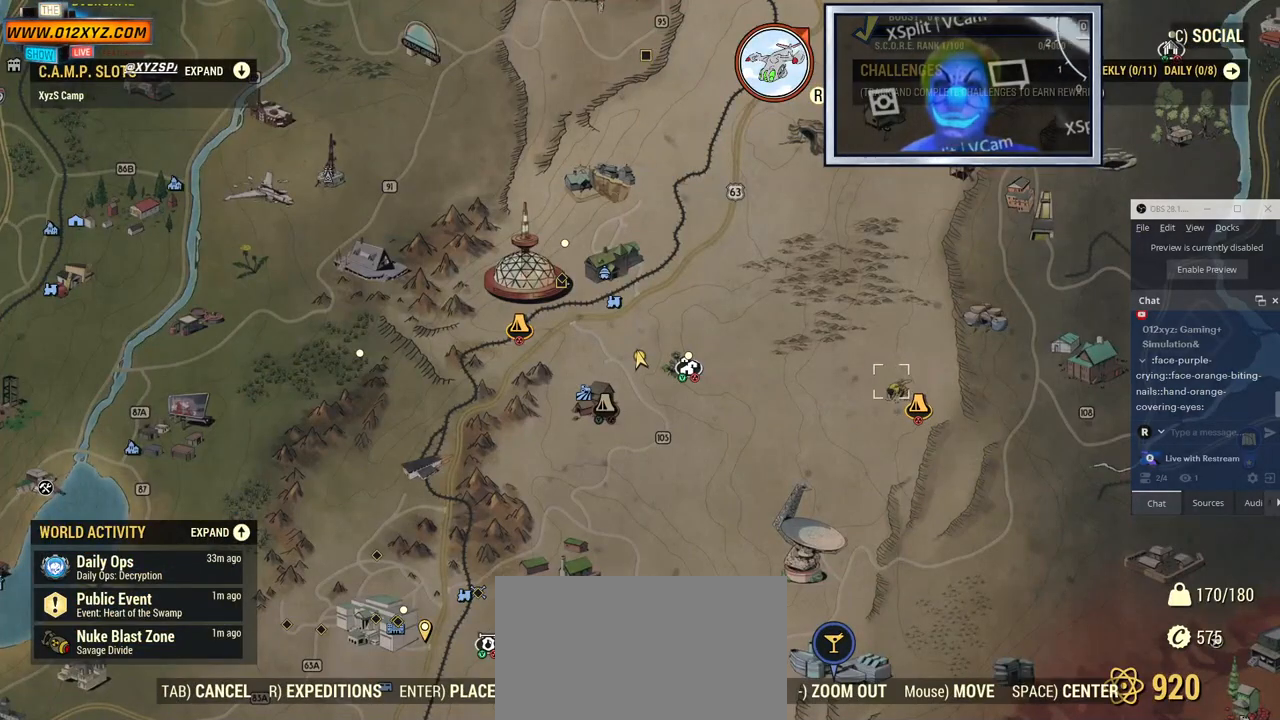
{"keys": [], "mouse": [], "events": []}
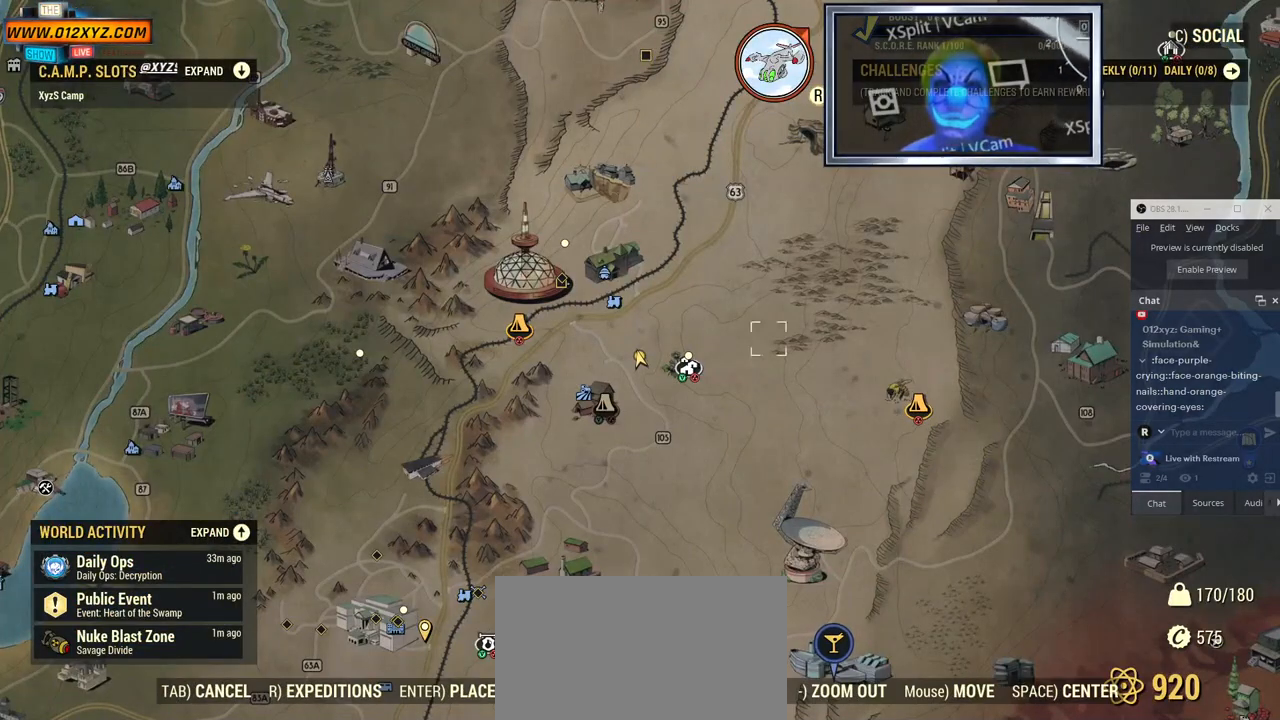
{"keys": [], "mouse": ["left"], "events": [[334, "mouse_left", "down"]]}
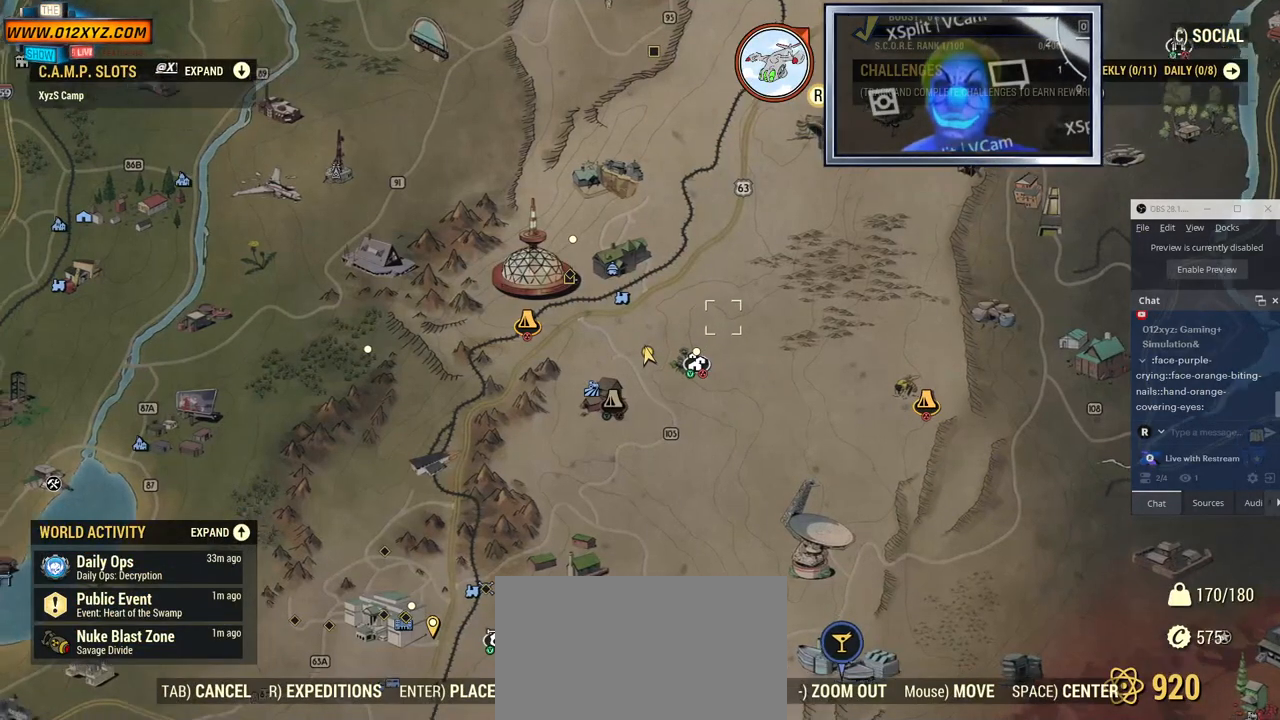
{"keys": [], "mouse": ["left"], "events": []}
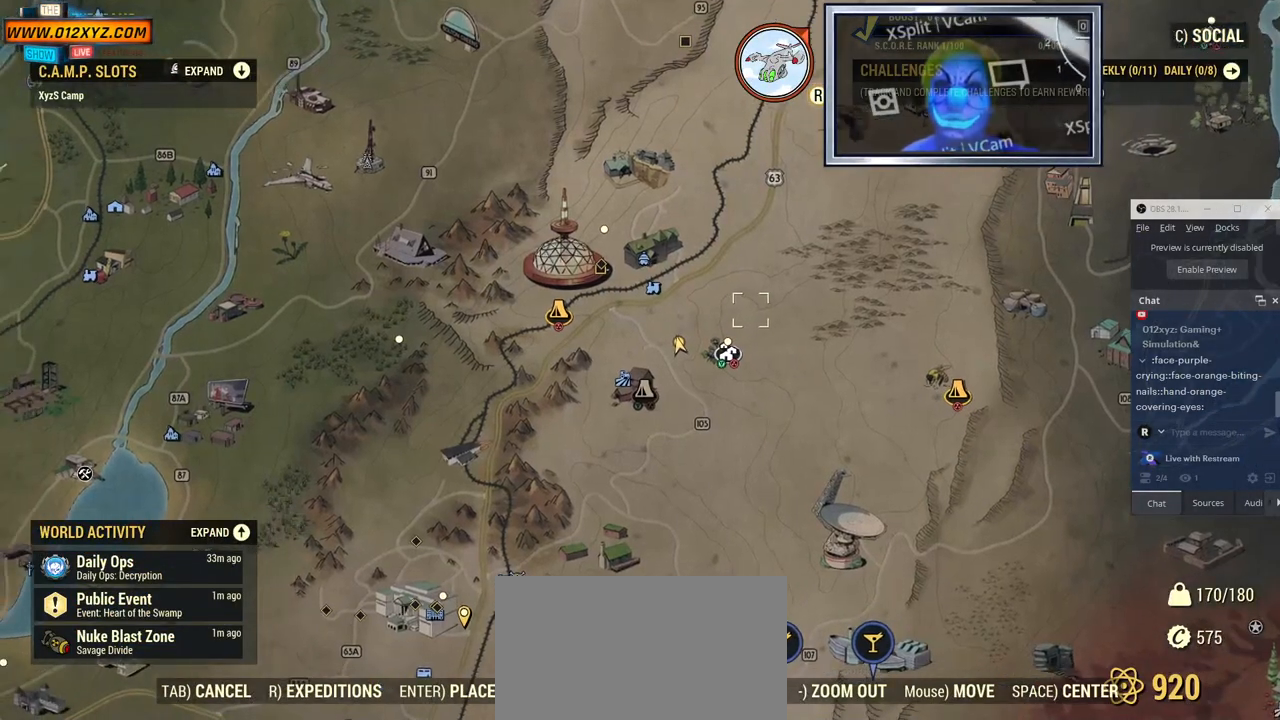
{"keys": [], "mouse": [], "events": [[134, "mouse_left", "up"]]}